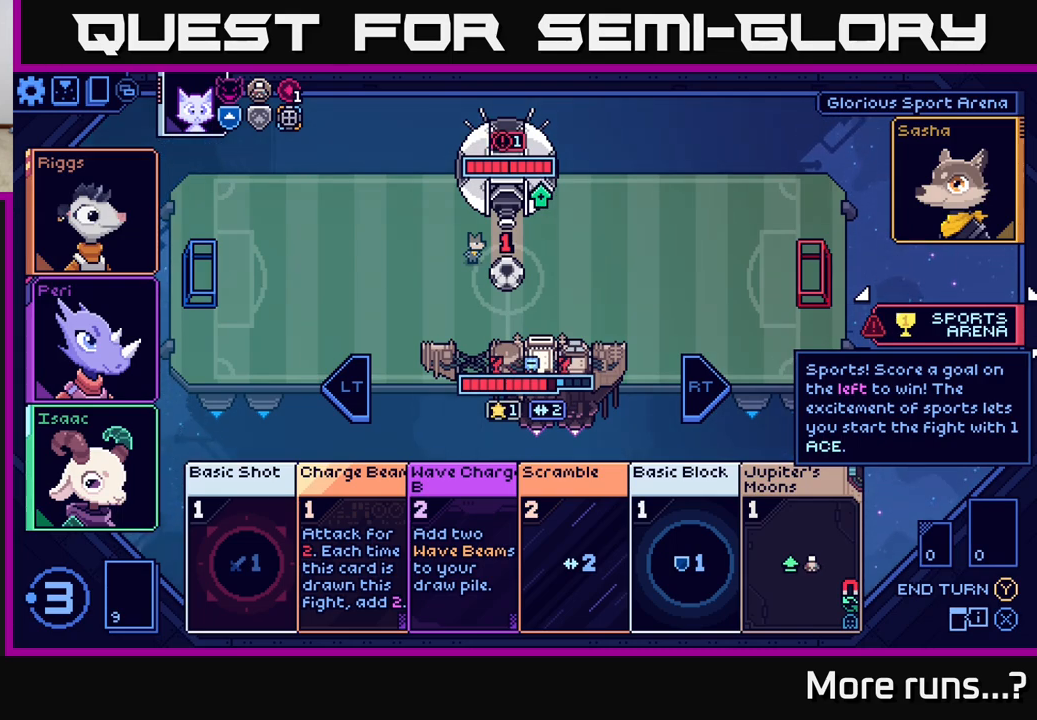
Gameplay with a controller (Xbox layout); each line is a JSON object with the inputs held at the frame after it. "events" lists button and stick changes between this image and that frame as [ms after this image, input, new state], when the widget could be followed in between. Not read: L1 R1.
{"buttons": [], "left_stick": "center", "right_stick": "center", "events": [[100, "DPAD_RIGHT", "down"], [217, "DPAD_RIGHT", "up"], [350, "DPAD_RIGHT", "down"], [450, "DPAD_RIGHT", "up"]]}
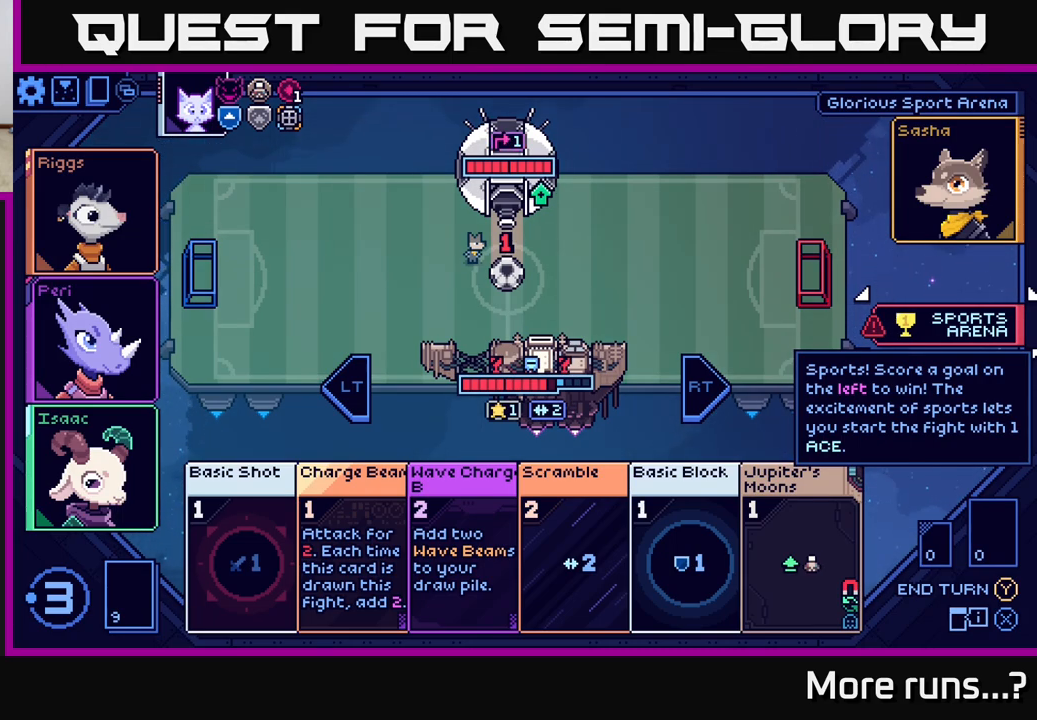
{"buttons": [], "left_stick": "center", "right_stick": "center", "events": [[200, "DPAD_DOWN", "down"], [317, "DPAD_DOWN", "up"]]}
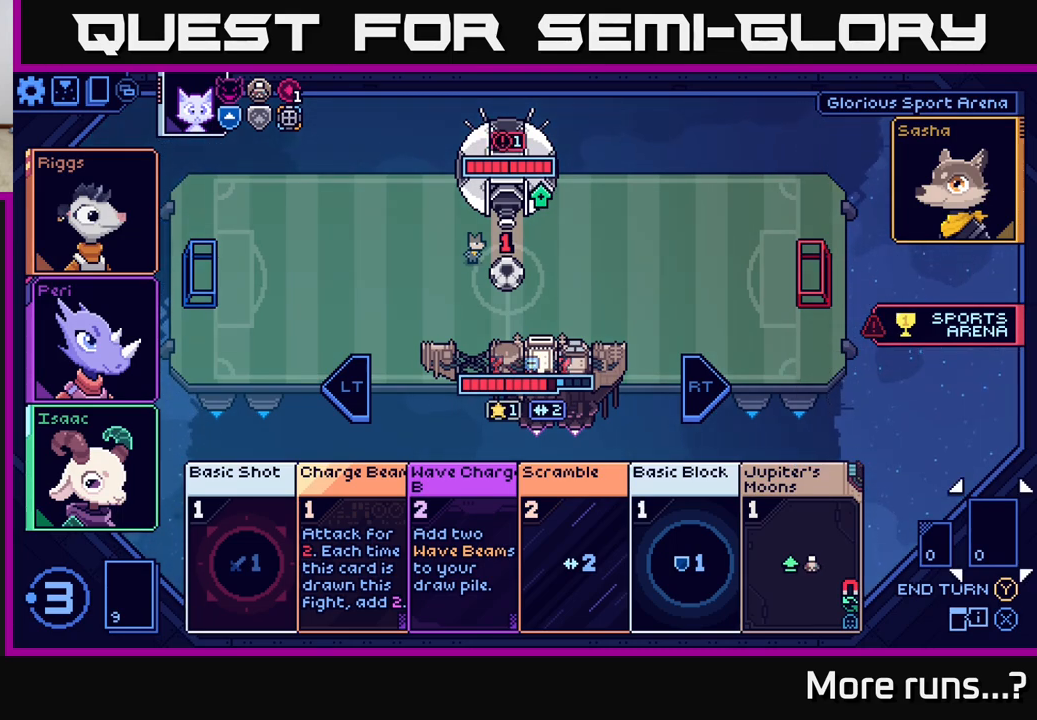
{"buttons": [], "left_stick": "center", "right_stick": "center", "events": [[100, "DPAD_LEFT", "down"], [267, "DPAD_LEFT", "up"], [350, "DPAD_LEFT", "down"], [500, "DPAD_LEFT", "up"]]}
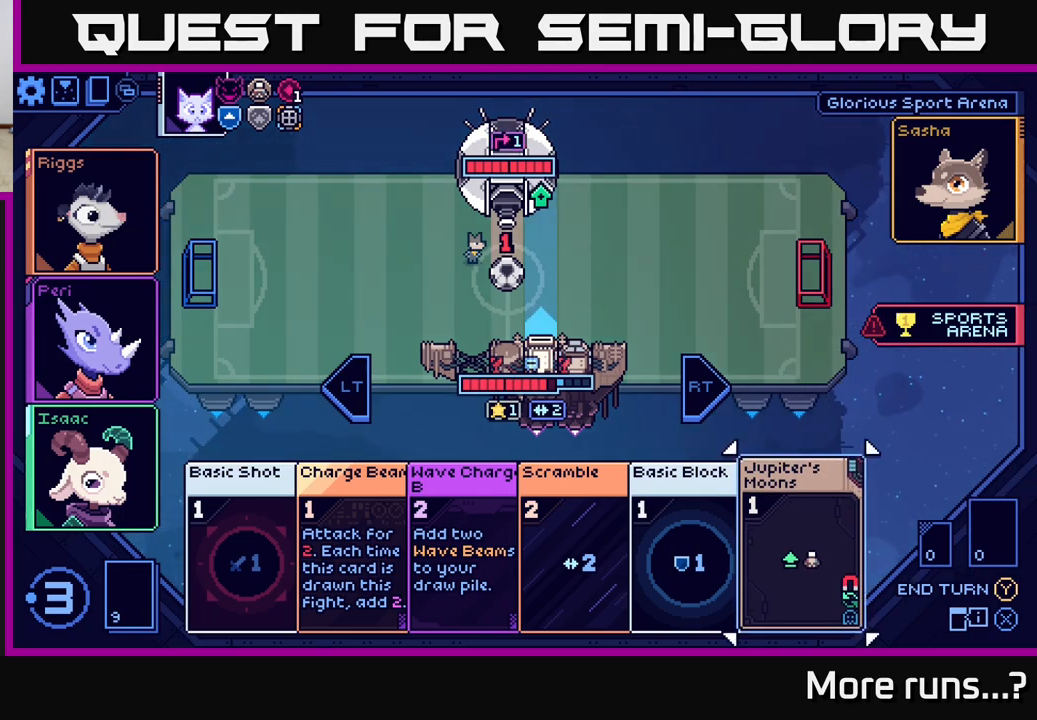
{"buttons": [], "left_stick": "center", "right_stick": "center", "events": [[133, "DPAD_LEFT", "down"], [267, "DPAD_LEFT", "up"]]}
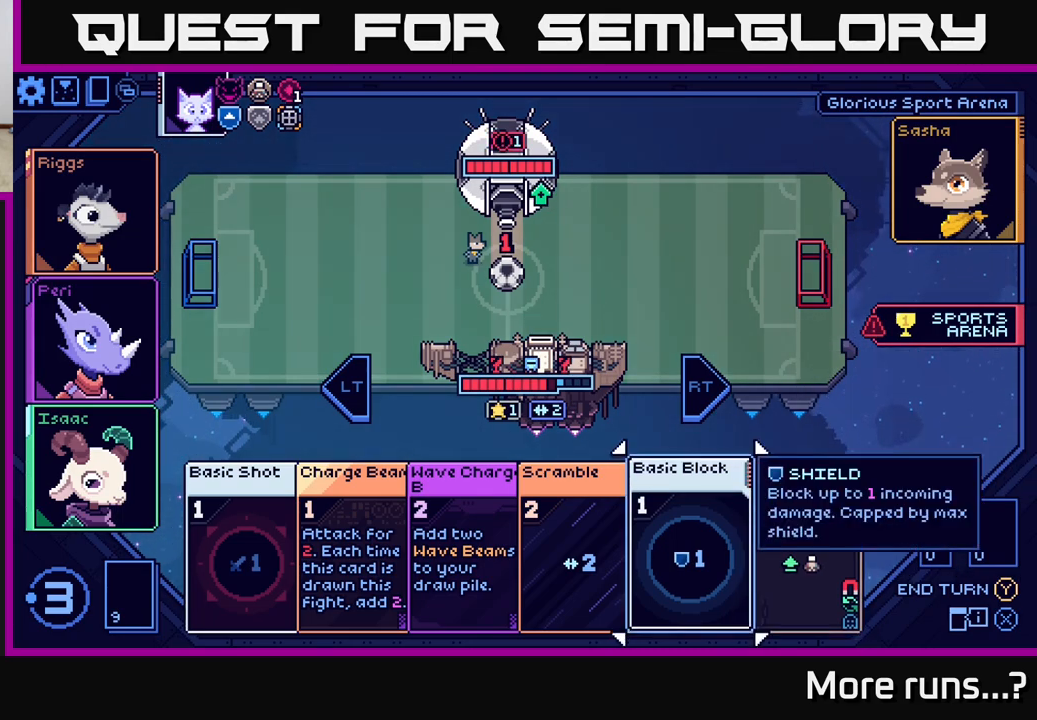
{"buttons": ["DPAD_RIGHT"], "left_stick": "center", "right_stick": "center", "events": [[433, "DPAD_RIGHT", "down"]]}
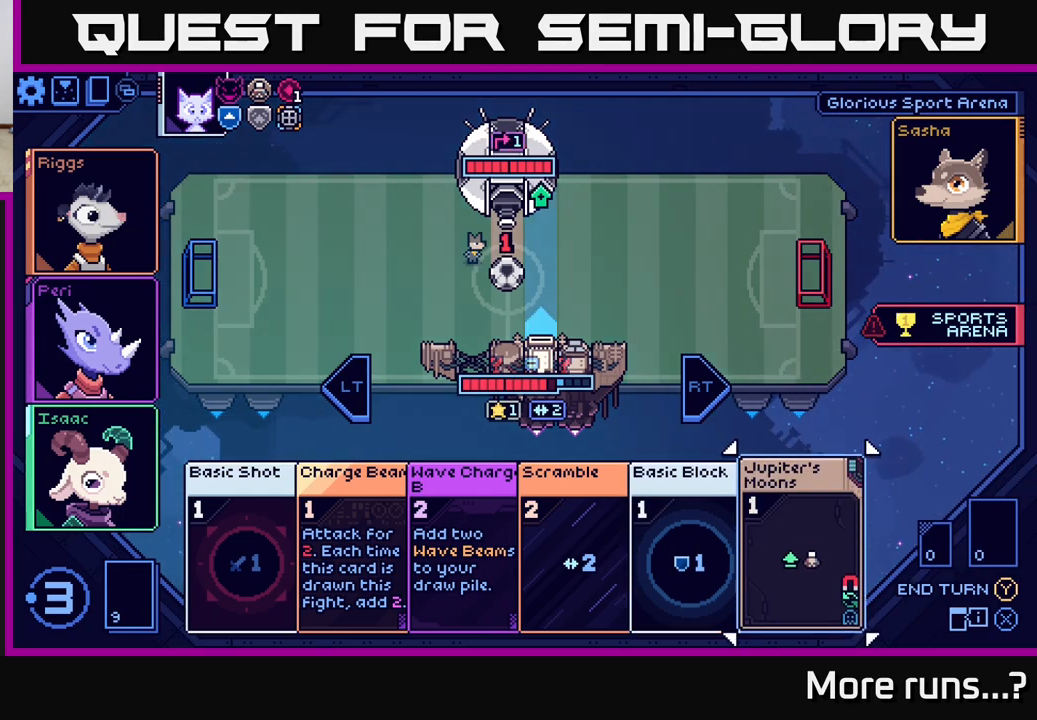
{"buttons": [], "left_stick": "center", "right_stick": "center", "events": [[50, "DPAD_RIGHT", "up"]]}
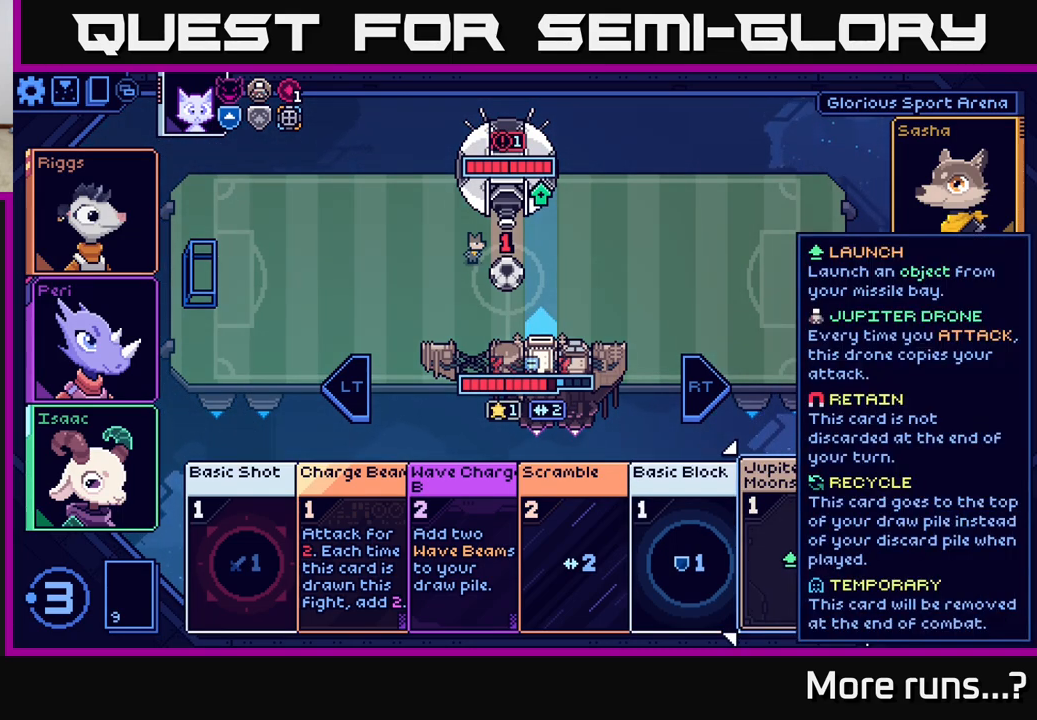
{"buttons": [], "left_stick": "center", "right_stick": "center", "events": [[67, "DPAD_LEFT", "down"], [183, "DPAD_LEFT", "up"]]}
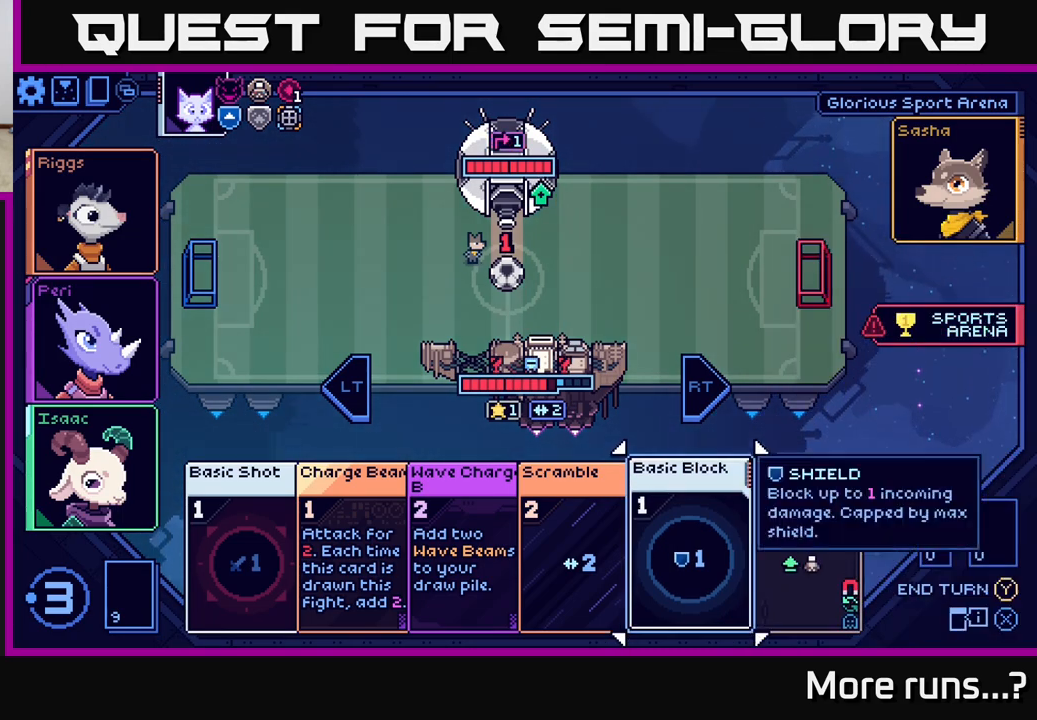
{"buttons": ["DPAD_LEFT"], "left_stick": "center", "right_stick": "center", "events": [[33, "DPAD_UP", "down"], [167, "DPAD_UP", "up"], [467, "DPAD_LEFT", "down"]]}
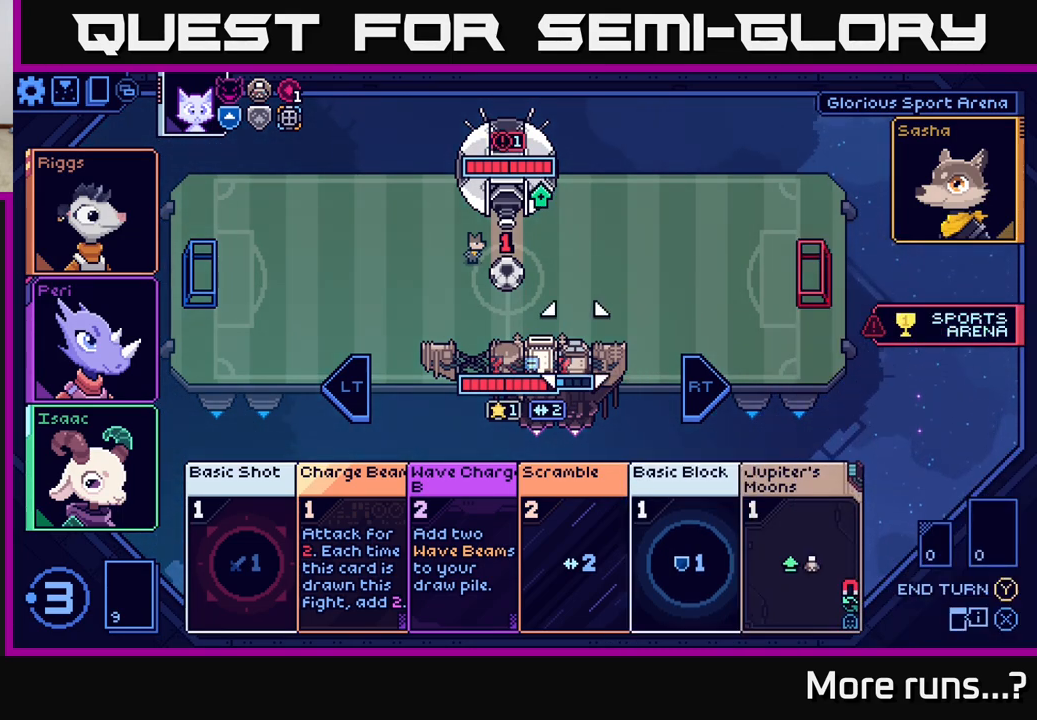
{"buttons": [], "left_stick": "center", "right_stick": "center", "events": [[100, "DPAD_LEFT", "up"], [233, "DPAD_LEFT", "down"], [400, "DPAD_LEFT", "up"]]}
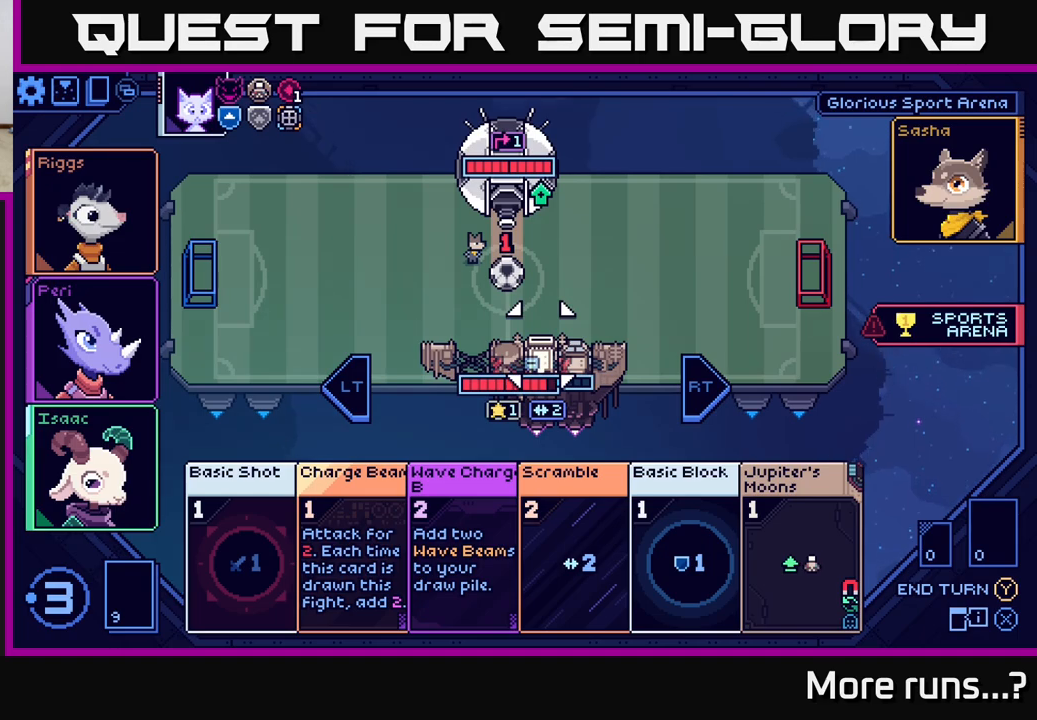
{"buttons": [], "left_stick": "center", "right_stick": "center", "events": [[183, "DPAD_UP", "down"], [250, "DPAD_UP", "up"]]}